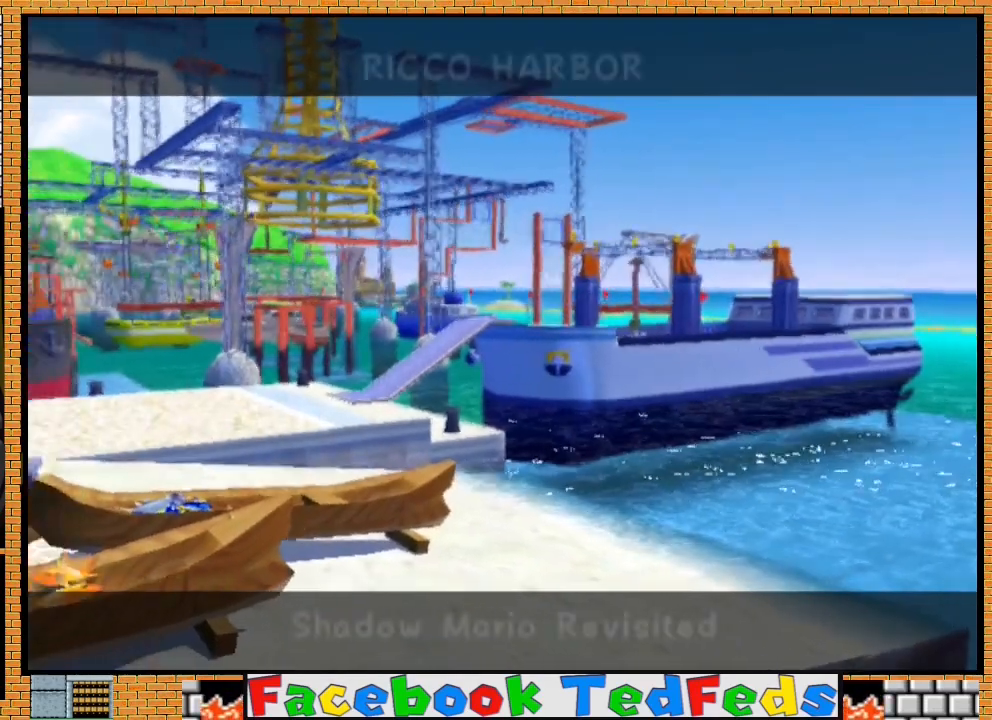
Gameplay with a controller (Xbox layout); each line is a JSON object with the inputs held at the frame after it. "events" lists button and stick changes between this image and that frame as [ms after this image, input, new state], when the widget could be followed in between.
{"buttons": ["X"], "left_stick": "center", "right_stick": "center", "events": [[100, "A", "down"], [167, "A", "up"], [233, "A", "down"], [300, "A", "up"], [367, "A", "down"], [400, "X", "down"], [467, "A", "up"]]}
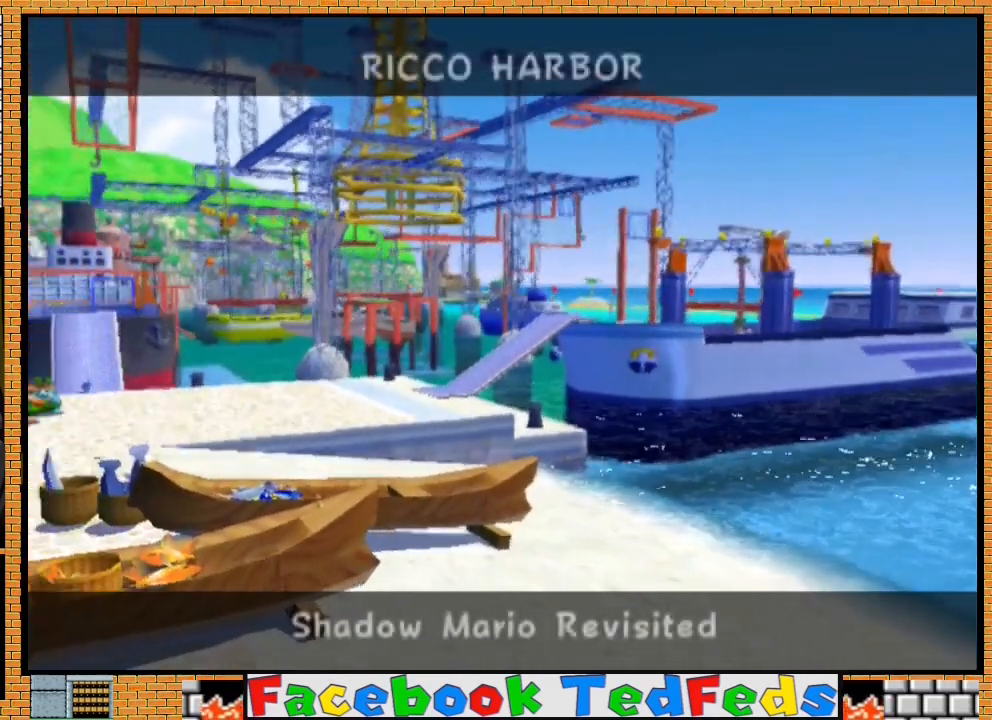
{"buttons": ["A", "X"], "left_stick": "center", "right_stick": "center", "events": [[33, "X", "up"], [67, "X", "down"], [167, "X", "up"], [233, "A", "down"], [267, "X", "down"], [333, "X", "up"], [367, "A", "up"], [400, "A", "down"], [433, "X", "down"]]}
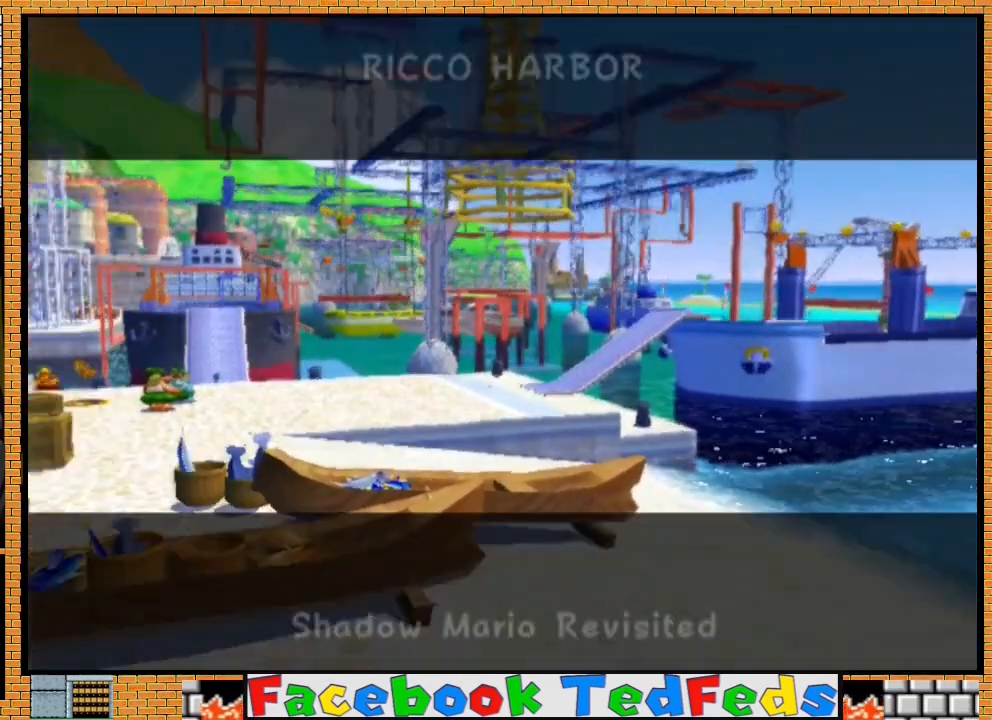
{"buttons": ["A"], "left_stick": "center", "right_stick": "center", "events": [[33, "A", "up"], [33, "X", "up"], [67, "A", "down"], [133, "X", "down"], [167, "X", "up"], [200, "A", "up"], [267, "A", "down"], [300, "X", "down"], [333, "X", "up"], [367, "A", "up"], [467, "A", "down"]]}
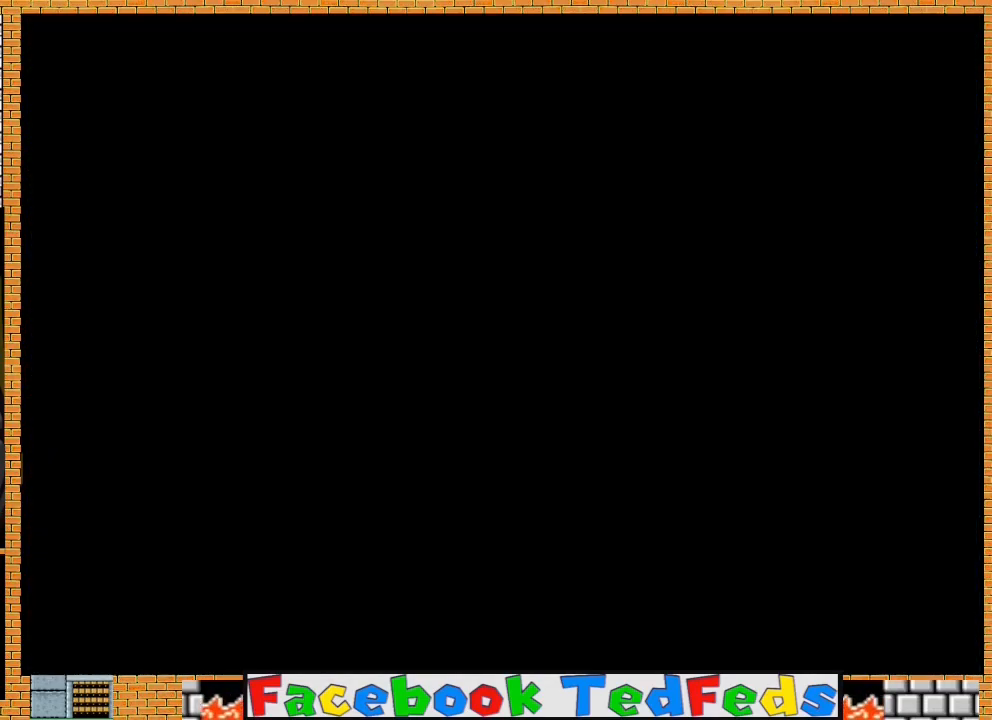
{"buttons": [], "left_stick": "center", "right_stick": "center", "events": [[67, "A", "up"]]}
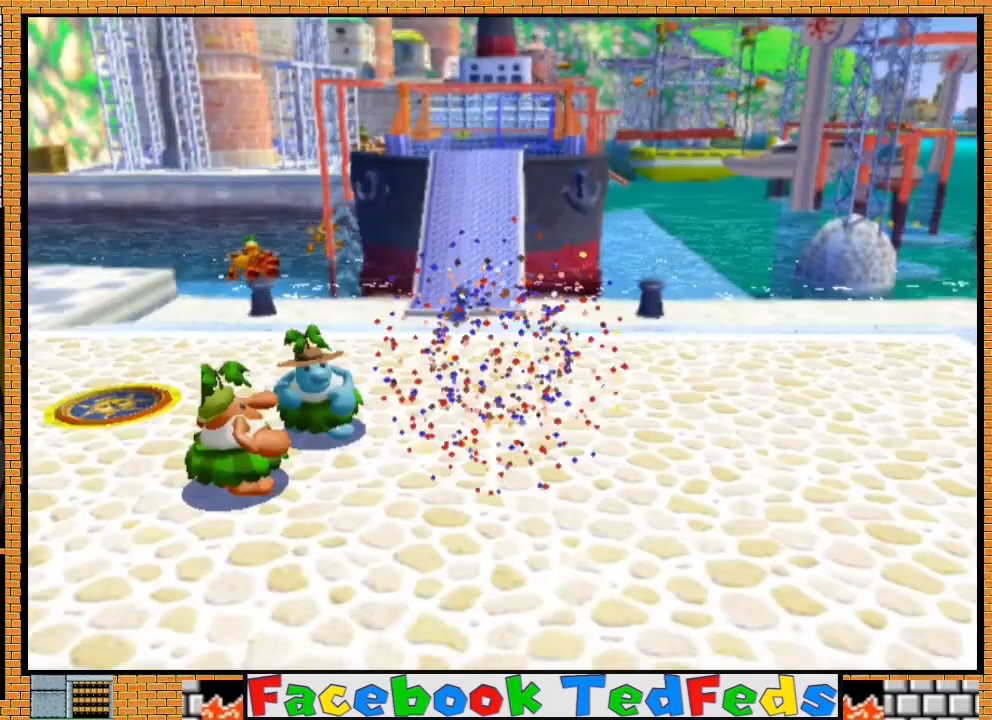
{"buttons": [], "left_stick": "center", "right_stick": "center", "events": []}
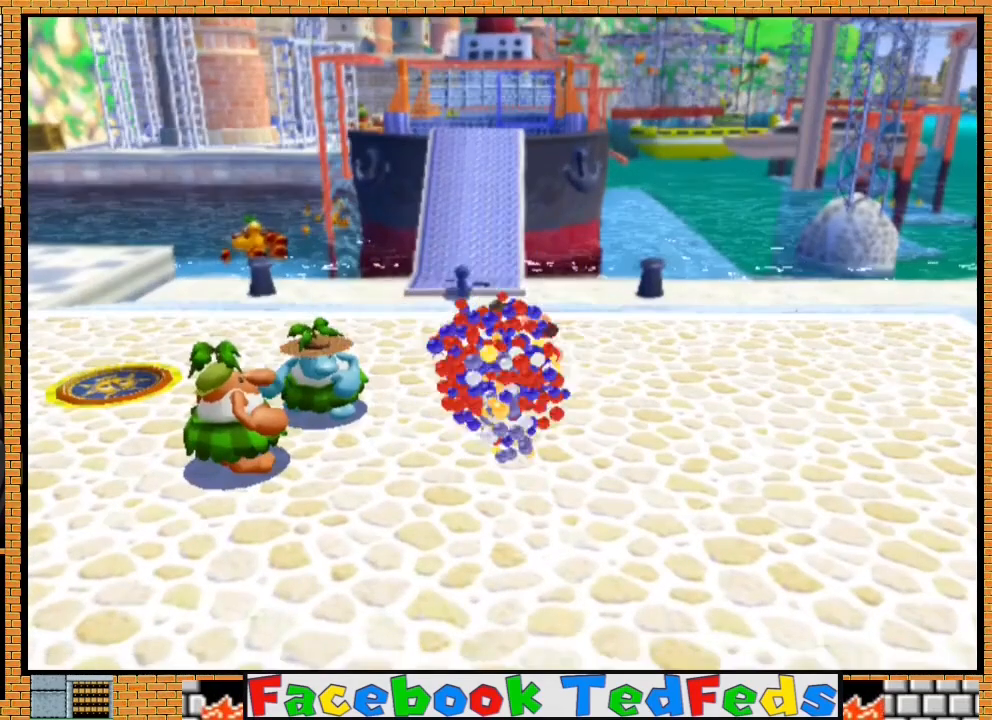
{"buttons": [], "left_stick": "up", "right_stick": "center", "events": [[333, "left_stick", "up"]]}
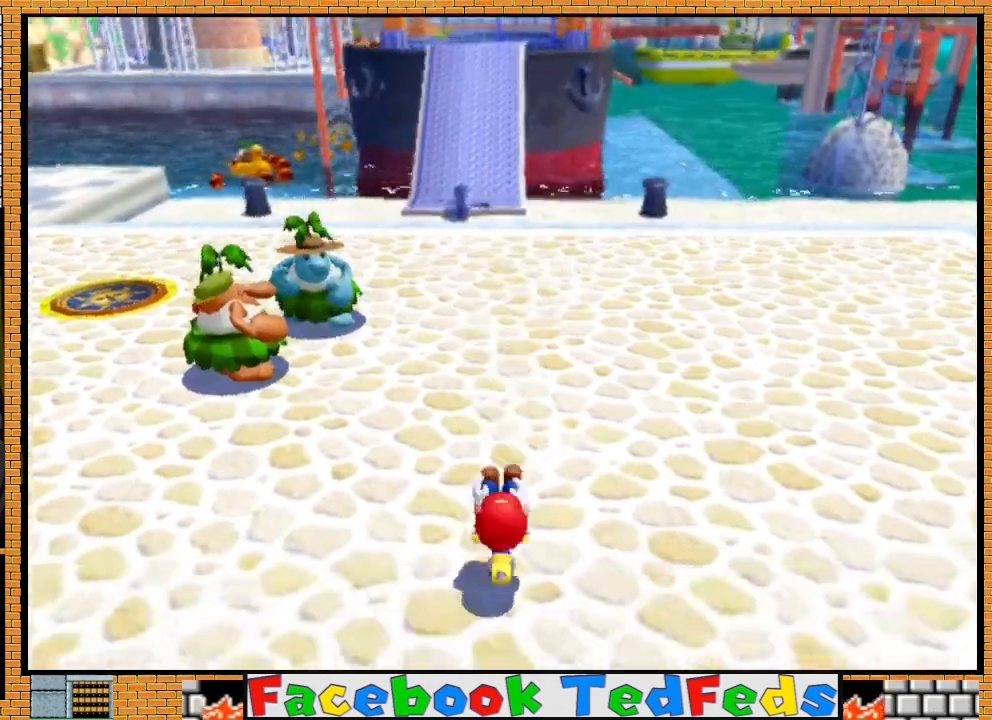
{"buttons": [], "left_stick": "up", "right_stick": "center", "events": []}
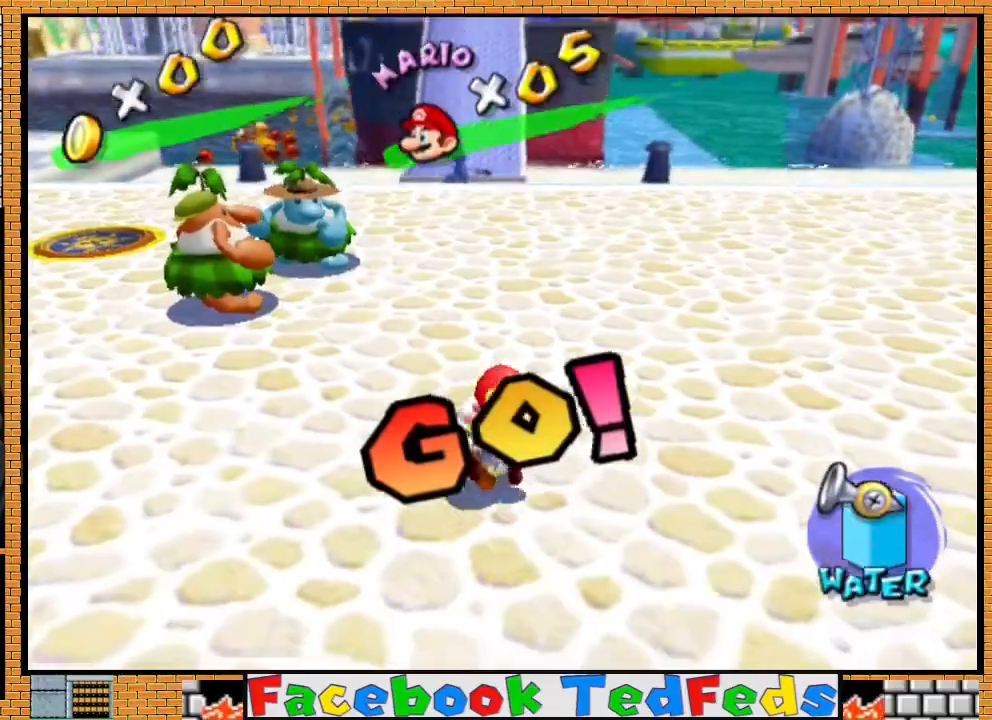
{"buttons": ["A"], "left_stick": "left", "right_stick": "center", "events": [[33, "X", "down"], [100, "X", "up"], [367, "left_stick", "center"], [433, "A", "down"], [467, "left_stick", "left"]]}
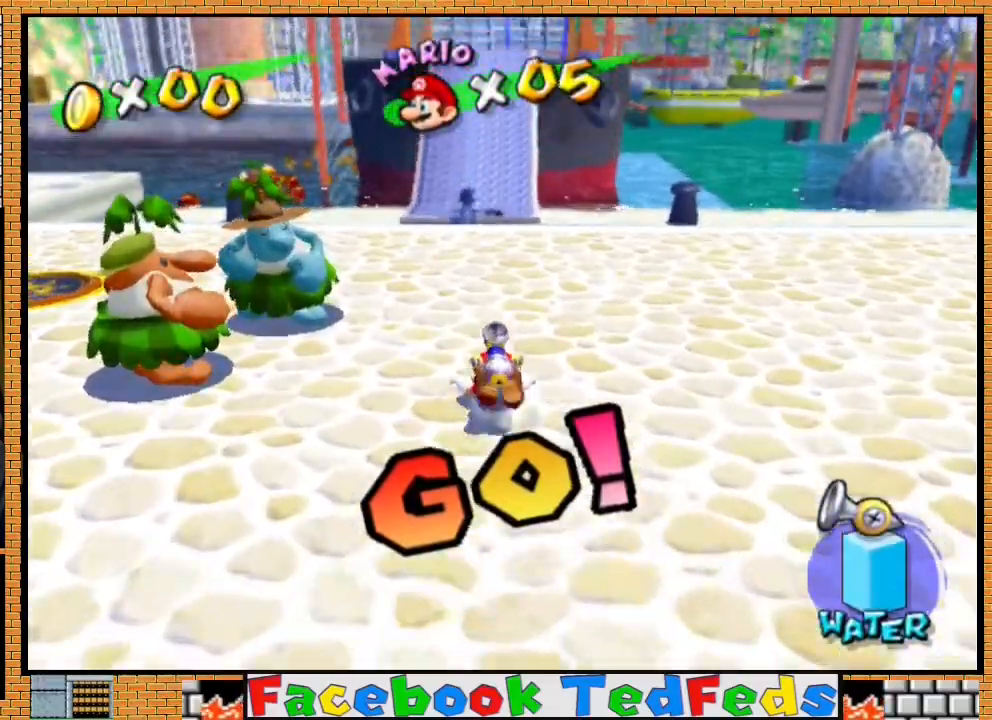
{"buttons": ["R2"], "left_stick": "up", "right_stick": "center", "events": [[33, "A", "up"], [67, "left_stick", "up-left"], [200, "left_stick", "up"], [333, "R2", "down"]]}
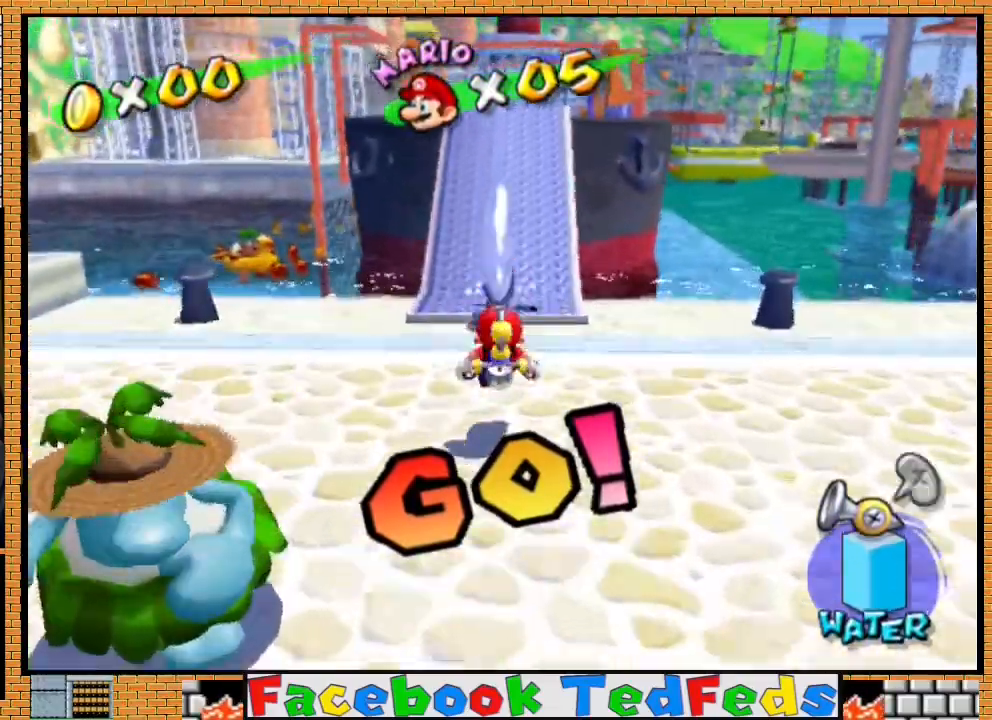
{"buttons": ["R2"], "left_stick": "up", "right_stick": "center", "events": [[300, "left_stick", "center"], [400, "left_stick", "up"]]}
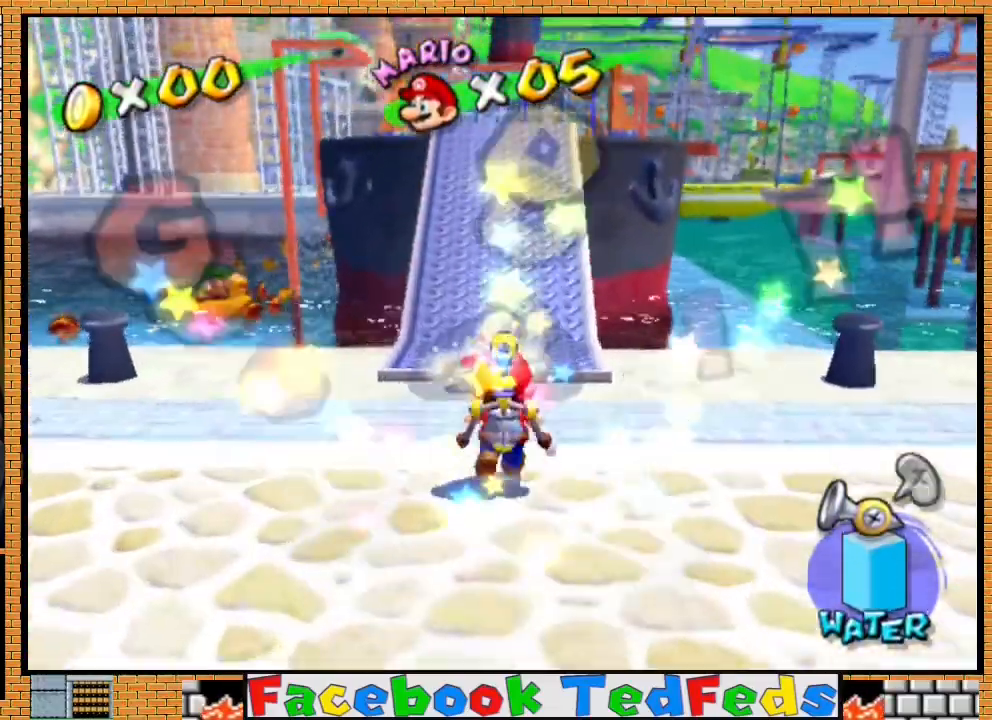
{"buttons": ["R2"], "left_stick": "up", "right_stick": "center", "events": []}
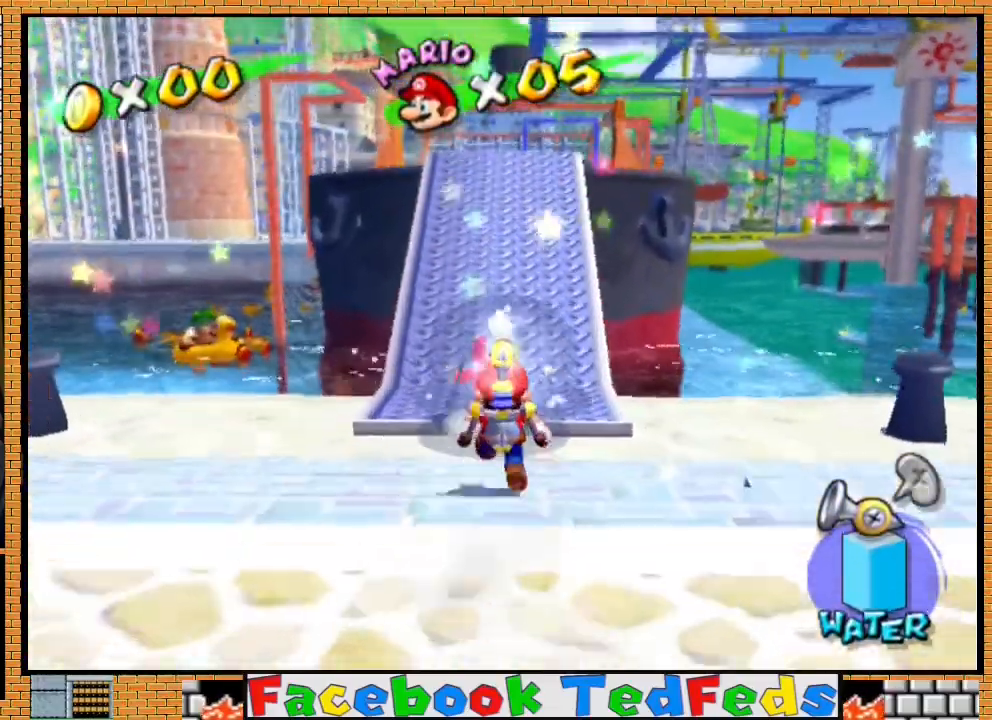
{"buttons": ["R2"], "left_stick": "up", "right_stick": "center", "events": []}
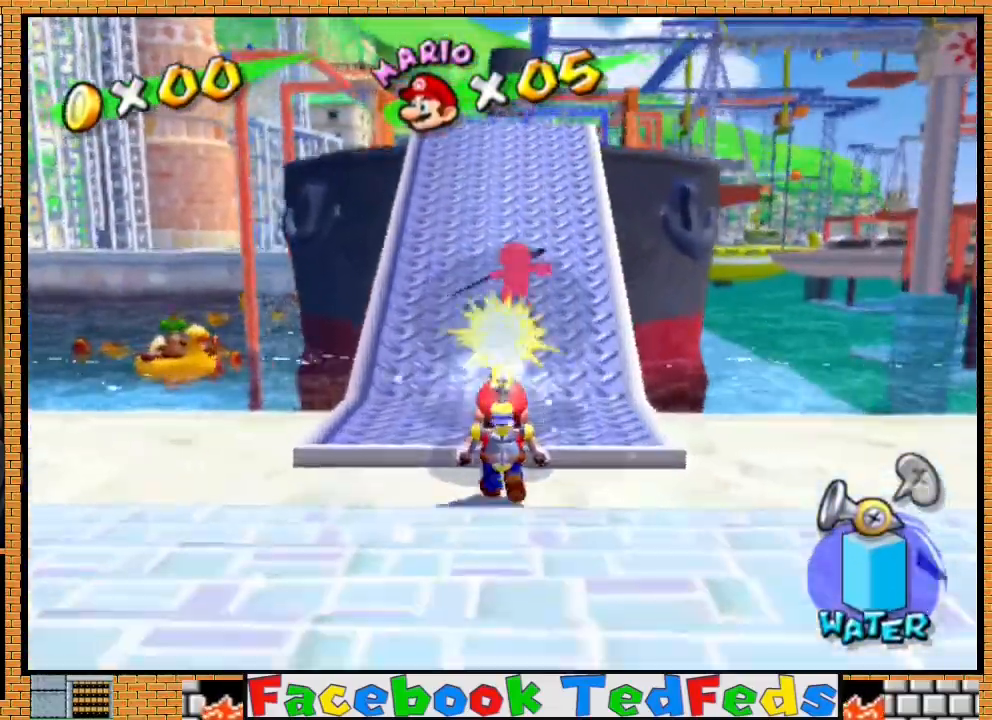
{"buttons": ["R2"], "left_stick": "up", "right_stick": "center", "events": []}
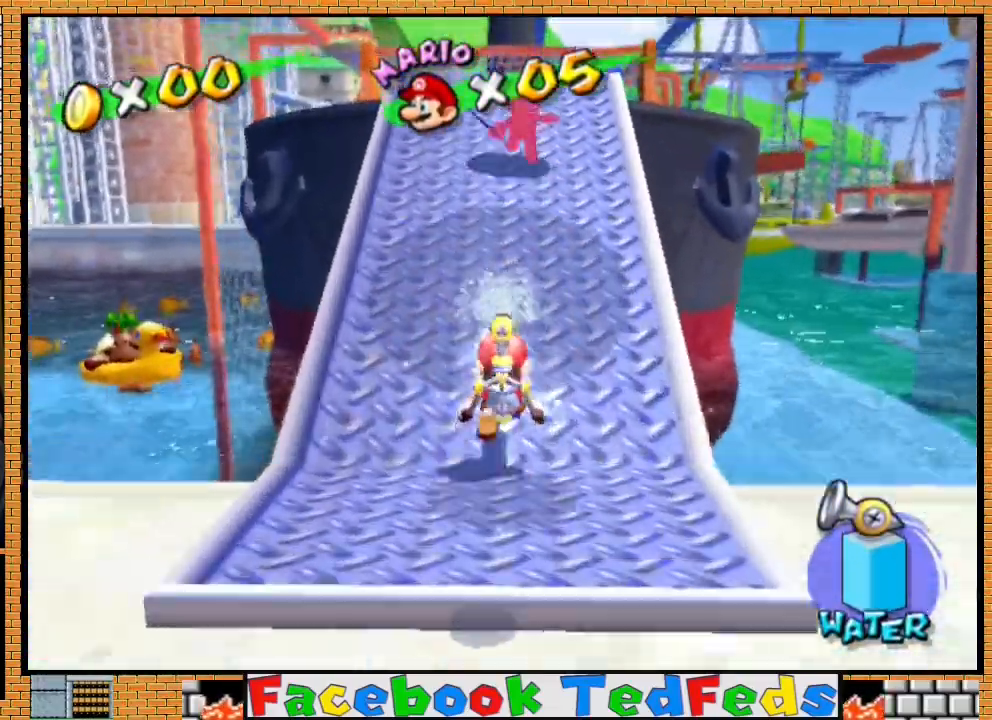
{"buttons": ["R2"], "left_stick": "up", "right_stick": "center", "events": [[33, "A", "down"], [33, "R2", "up"], [267, "R2", "down"], [333, "A", "up"]]}
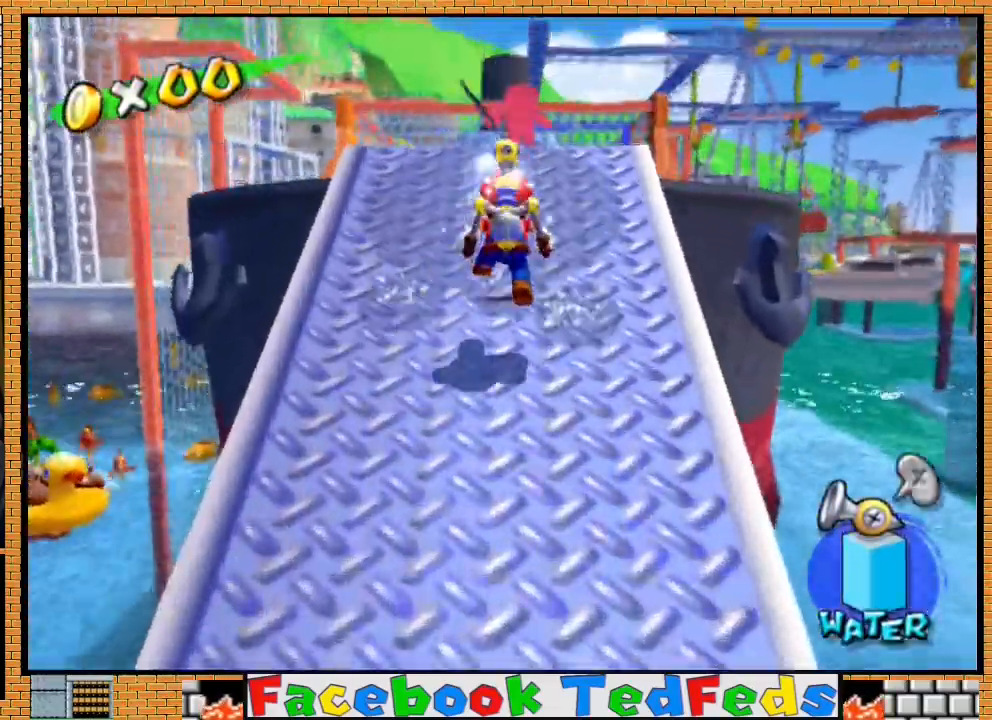
{"buttons": ["R2"], "left_stick": "up", "right_stick": "center", "events": []}
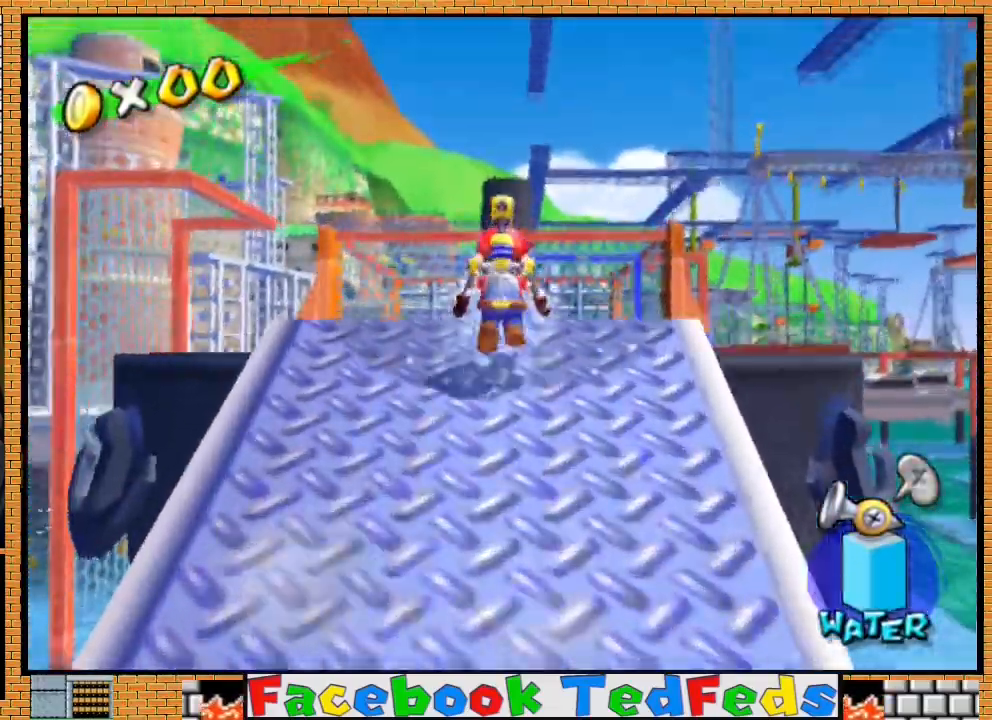
{"buttons": ["R2"], "left_stick": "up-right", "right_stick": "center", "events": [[100, "left_stick", "center"], [333, "left_stick", "up-right"]]}
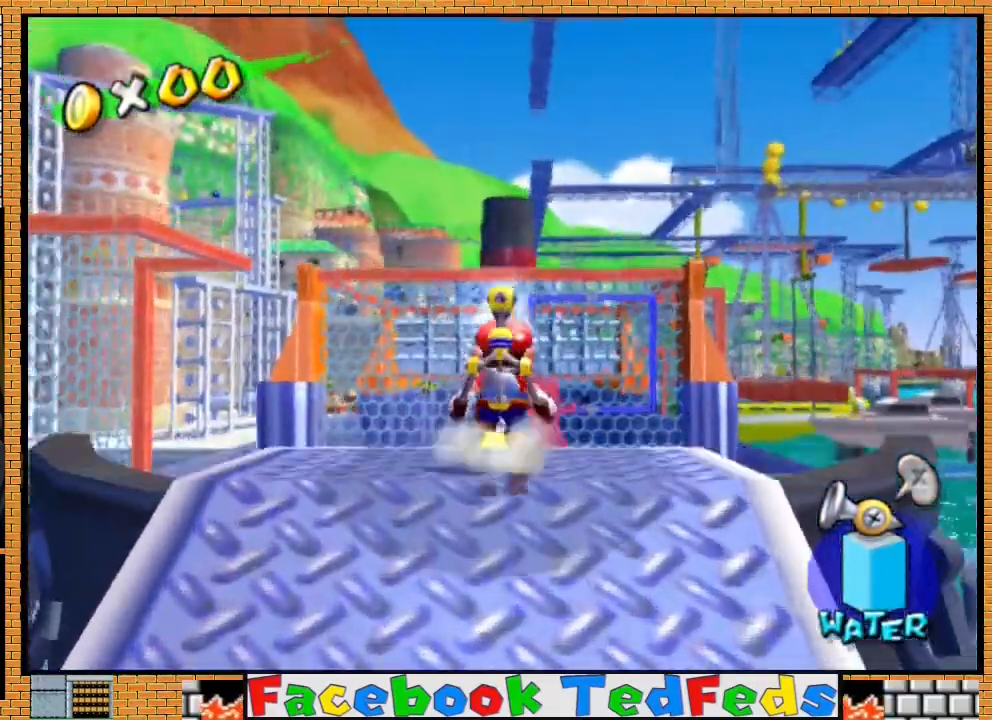
{"buttons": [], "left_stick": "up-right", "right_stick": "center", "events": [[500, "R2", "up"]]}
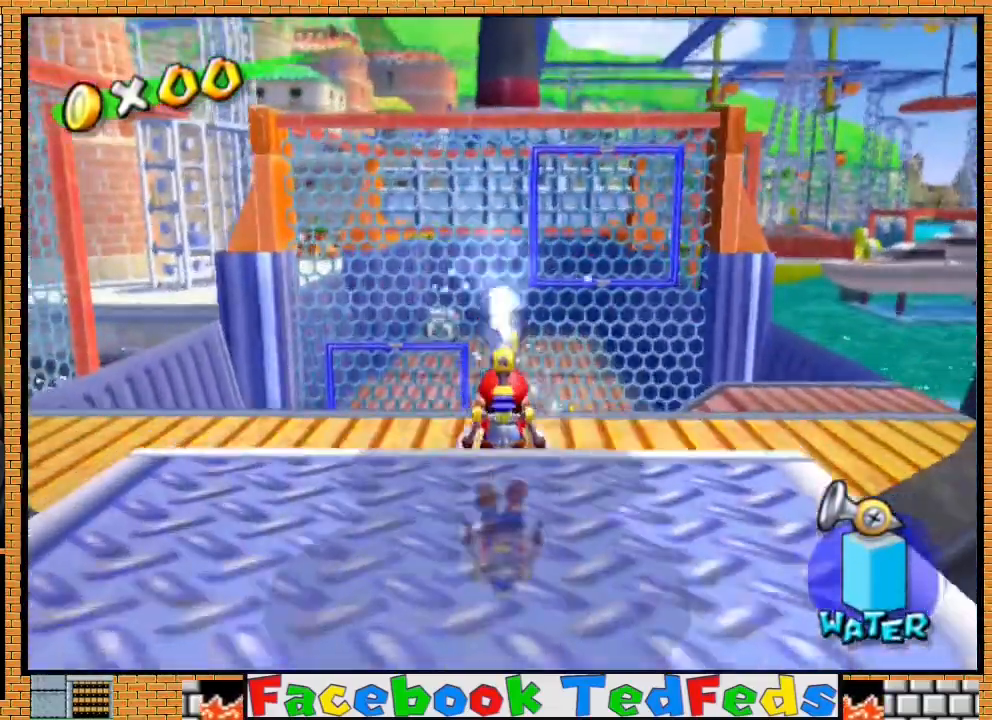
{"buttons": ["A", "X"], "left_stick": "up", "right_stick": "center", "events": [[100, "left_stick", "up-left"], [167, "left_stick", "down-right"], [300, "left_stick", "up"], [333, "A", "down"], [333, "X", "down"]]}
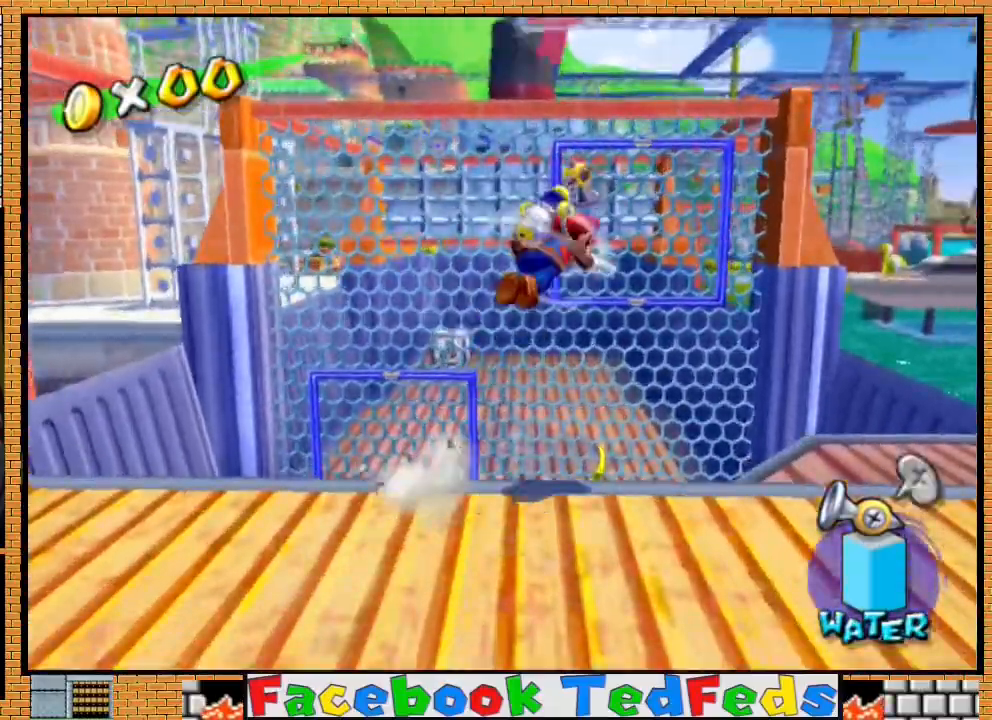
{"buttons": [], "left_stick": "down-left", "right_stick": "center", "events": [[233, "left_stick", "up-left"], [367, "A", "up"], [367, "X", "up"], [367, "left_stick", "down-left"]]}
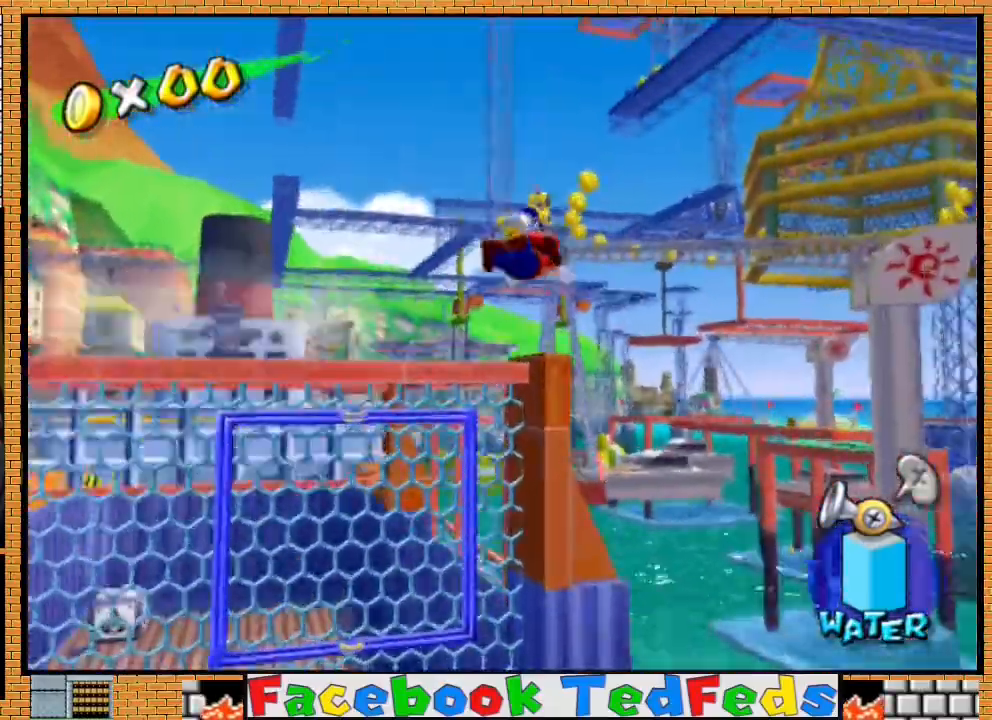
{"buttons": [], "left_stick": "left", "right_stick": "center", "events": [[67, "R2", "down"], [67, "left_stick", "left"], [367, "R2", "up"]]}
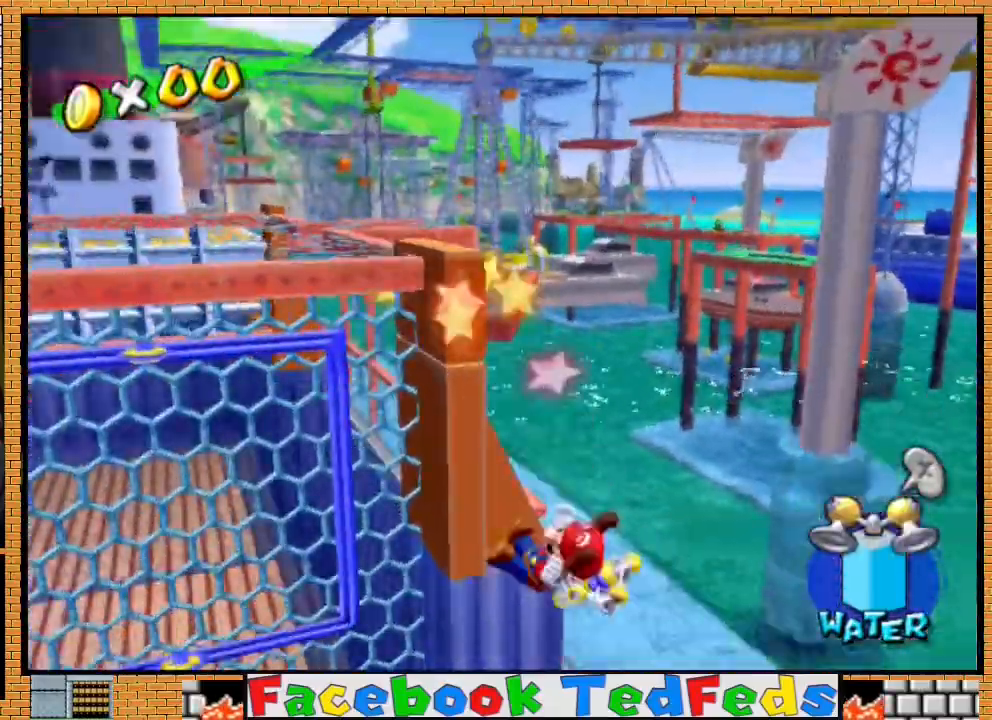
{"buttons": [], "left_stick": "center", "right_stick": "center", "events": [[100, "A", "down"], [200, "left_stick", "down-left"], [233, "A", "up"], [400, "left_stick", "center"]]}
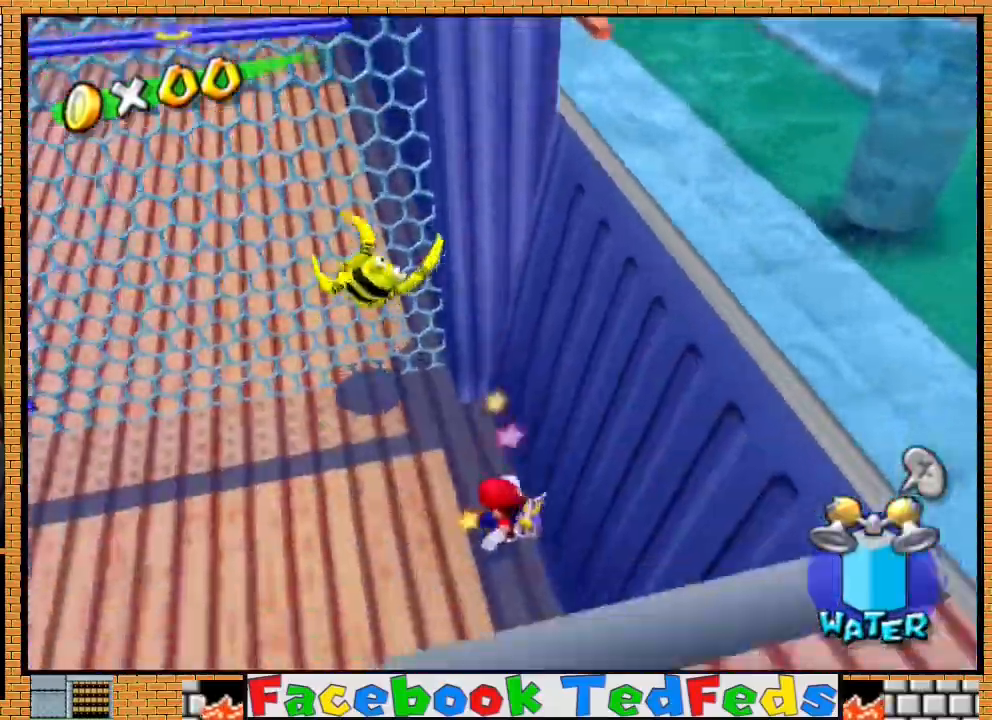
{"buttons": [], "left_stick": "up-left", "right_stick": "center", "events": [[167, "left_stick", "up-left"]]}
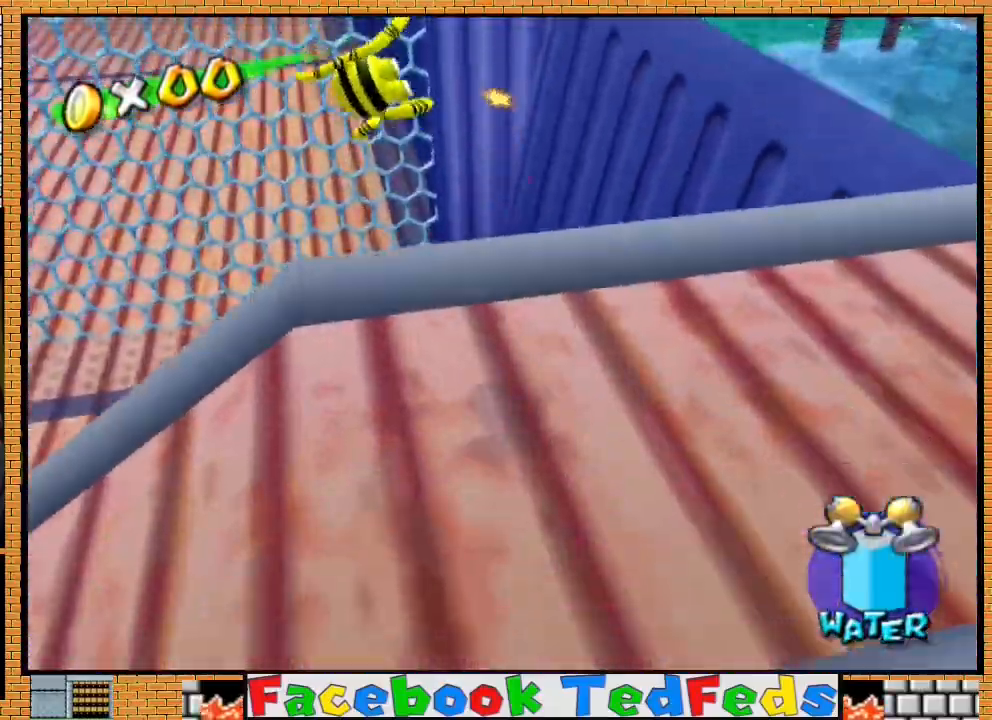
{"buttons": [], "left_stick": "left", "right_stick": "center", "events": [[33, "left_stick", "left"]]}
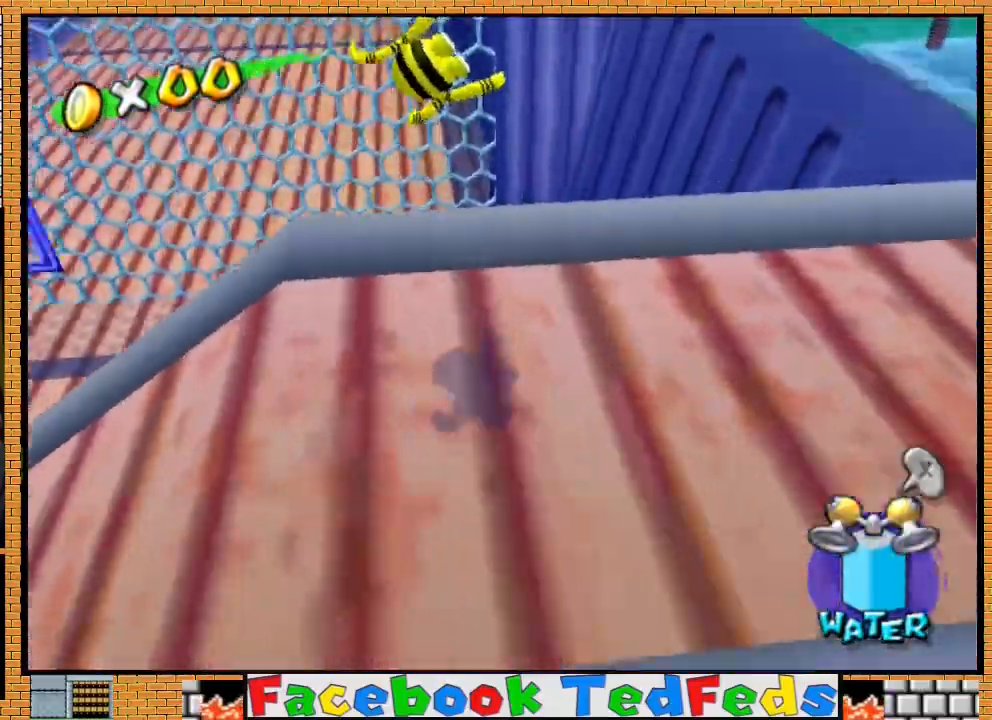
{"buttons": ["A"], "left_stick": "up-right", "right_stick": "center", "events": [[100, "left_stick", "down-left"], [200, "left_stick", "down-right"], [300, "left_stick", "up"], [400, "A", "down"], [433, "left_stick", "up-right"]]}
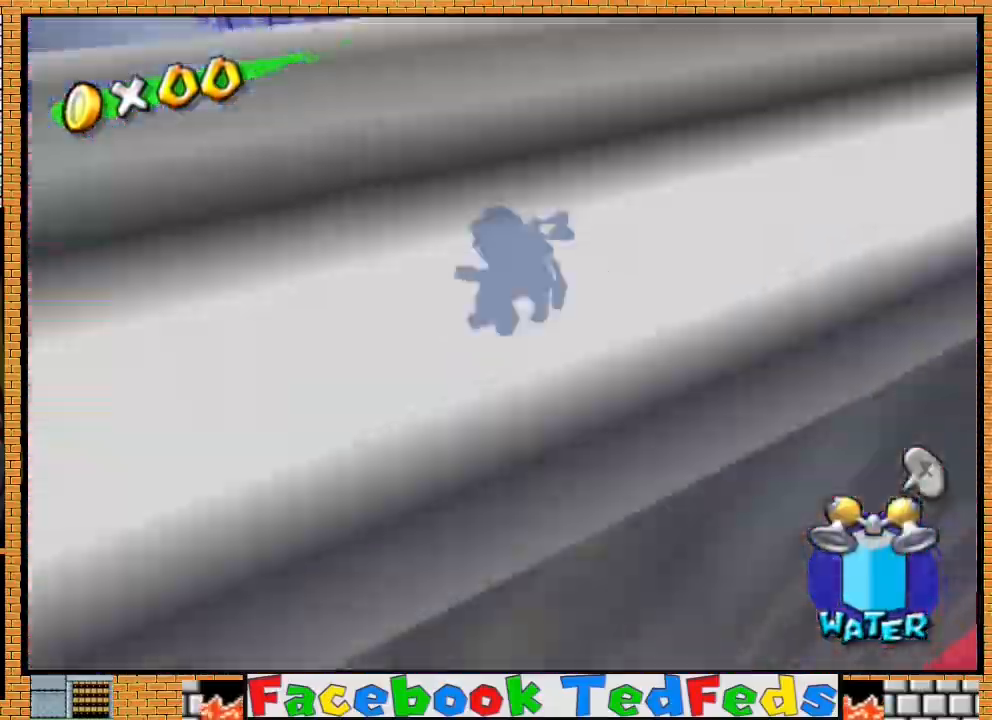
{"buttons": ["A"], "left_stick": "up-right", "right_stick": "center", "events": []}
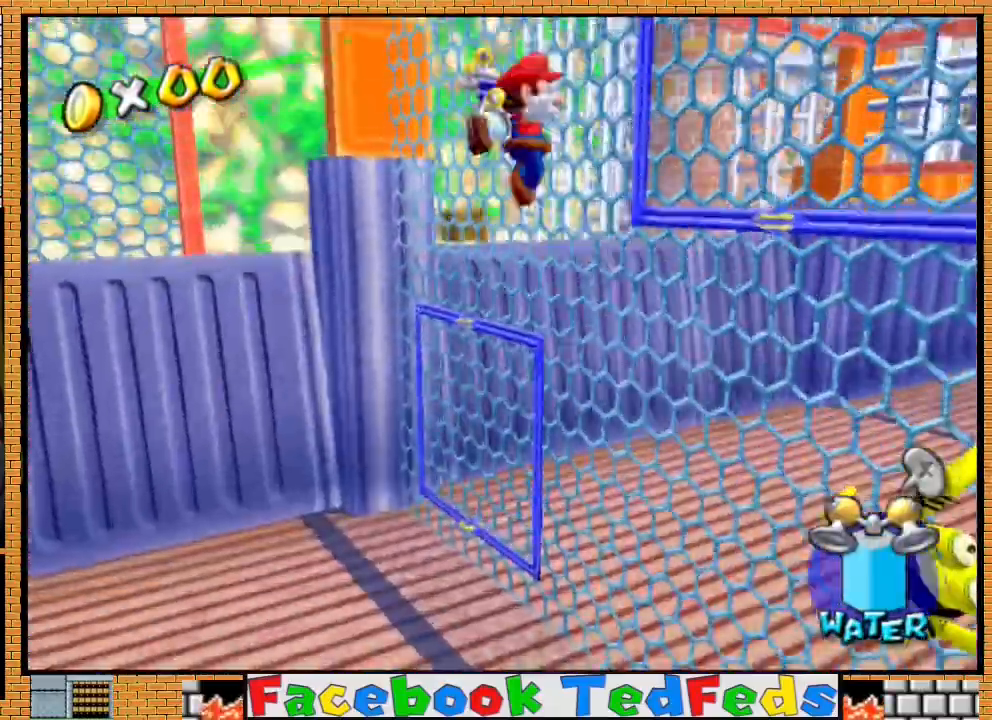
{"buttons": [], "left_stick": "up-right", "right_stick": "center", "events": [[167, "A", "up"]]}
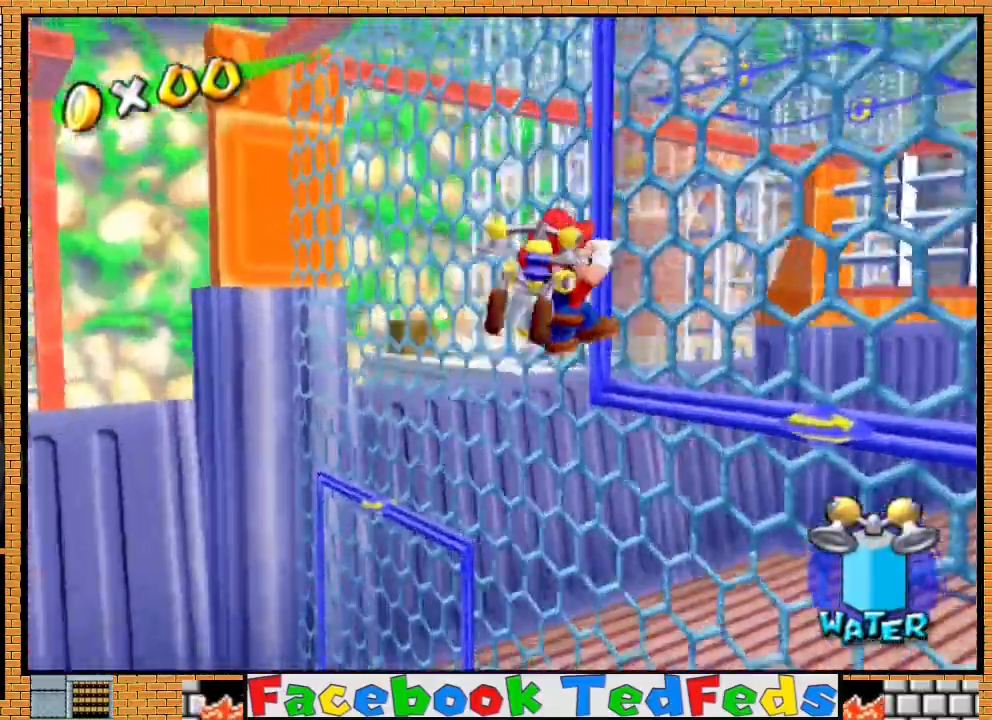
{"buttons": [], "left_stick": "up-right", "right_stick": "center", "events": []}
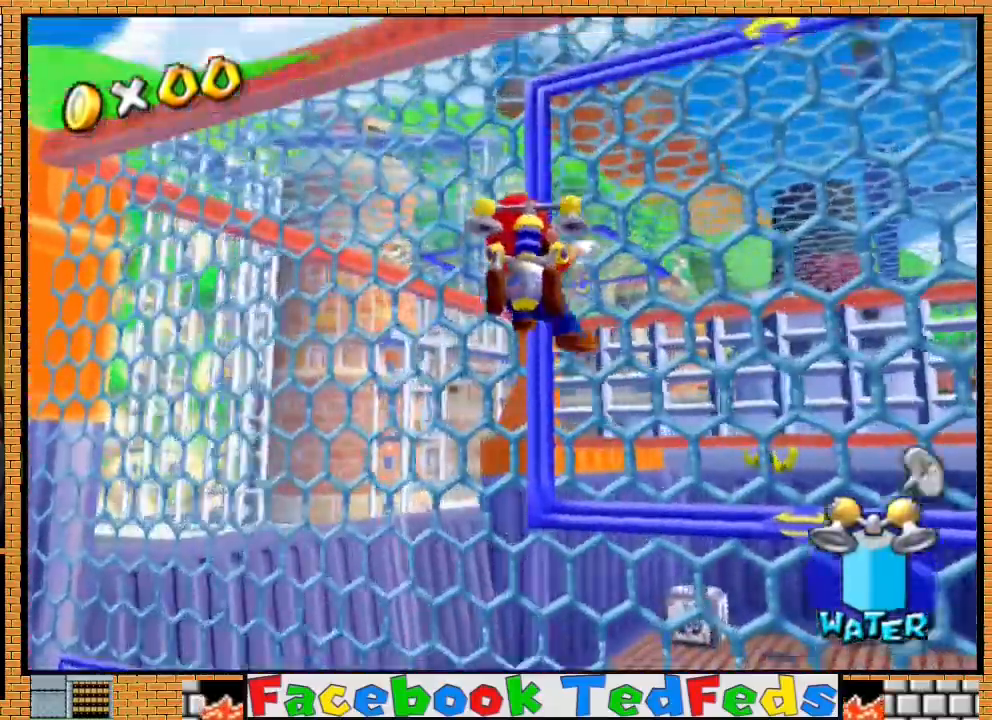
{"buttons": ["R2"], "left_stick": "up-right", "right_stick": "center", "events": [[200, "A", "down"], [267, "A", "up"], [333, "R2", "down"]]}
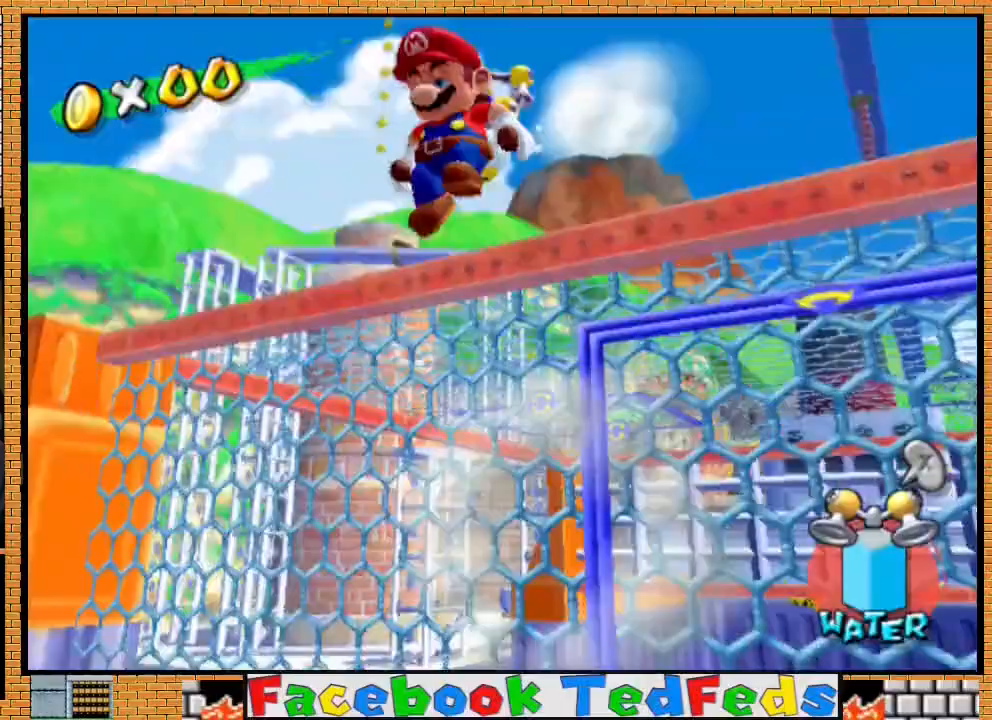
{"buttons": ["R2"], "left_stick": "up-right", "right_stick": "center", "events": []}